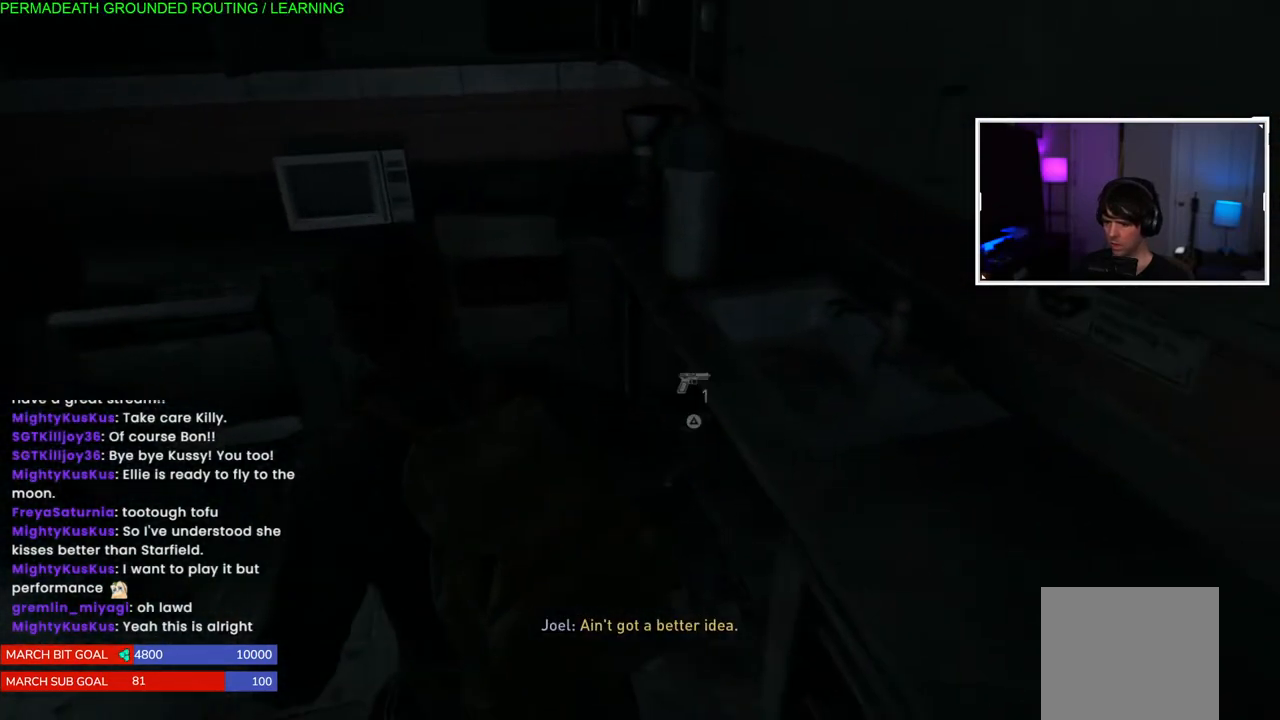
Gameplay with a controller (PlayStation layout); each line is a JSON object with the inputs held at the frame after it. "events" lists button and stick changes between this image and that frame as [ms after this image, input, new state], when the widget could be followed in between.
{"buttons": [], "left_stick": "left", "right_stick": "center", "events": [[83, "TRIANGLE", "up"], [150, "TRIANGLE", "down"], [267, "TRIANGLE", "up"], [333, "TRIANGLE", "down"], [367, "left_stick", "left"], [450, "TRIANGLE", "up"]]}
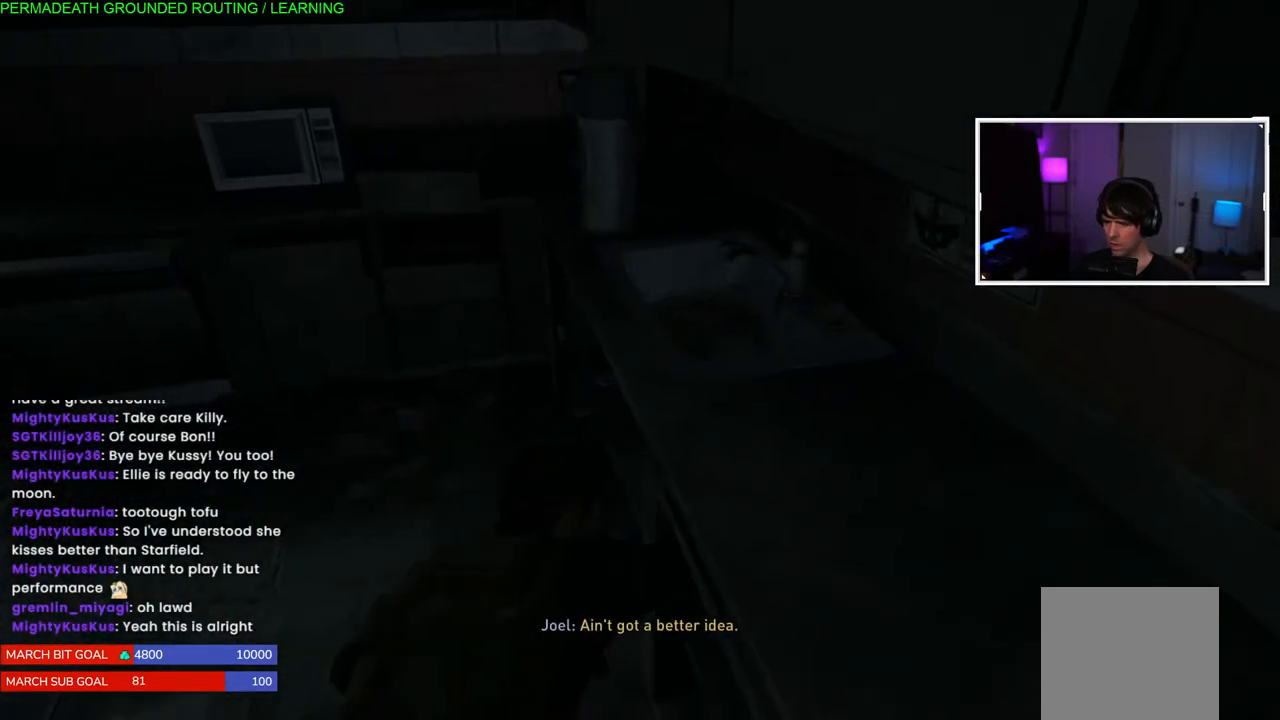
{"buttons": ["L1"], "left_stick": "up-left", "right_stick": "left", "events": [[33, "TRIANGLE", "down"], [150, "TRIANGLE", "up"], [150, "left_stick", "up-left"], [200, "TRIANGLE", "down"], [283, "L1", "down"], [283, "TRIANGLE", "up"], [433, "right_stick", "left"]]}
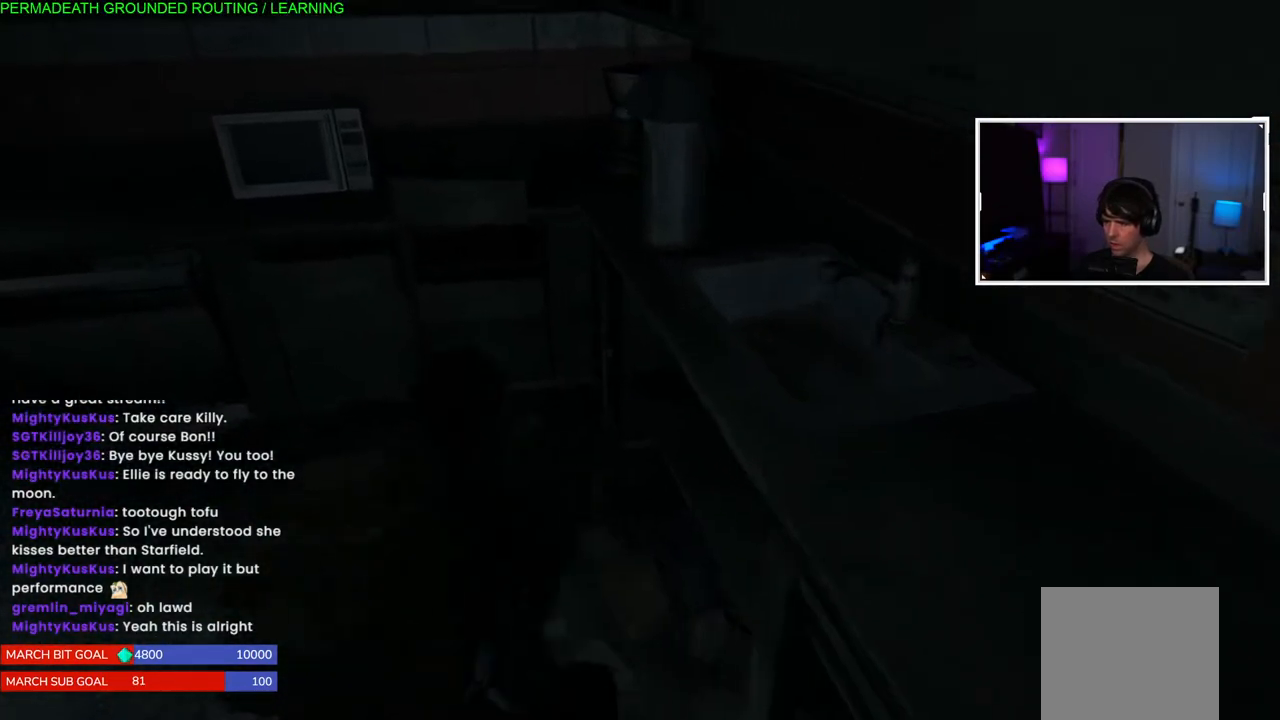
{"buttons": [], "left_stick": "up-left", "right_stick": "left", "events": [[367, "L1", "up"]]}
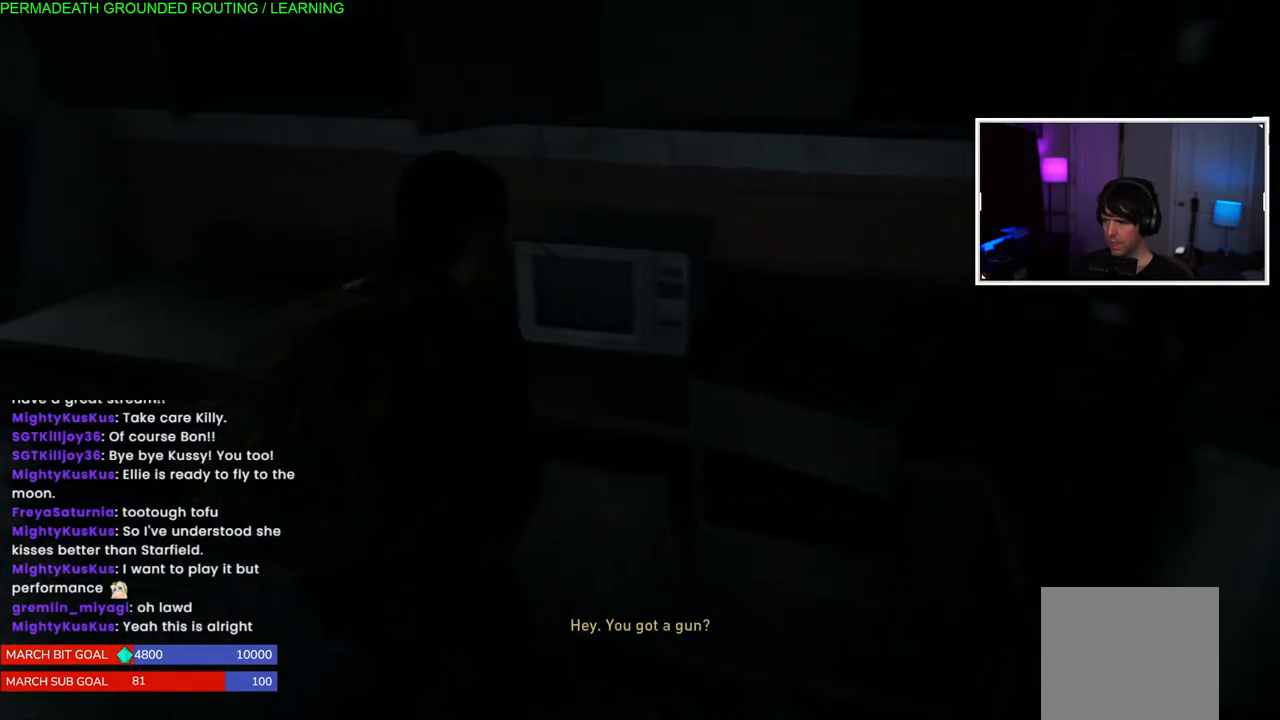
{"buttons": [], "left_stick": "center", "right_stick": "left", "events": [[150, "left_stick", "center"], [217, "DPAD_UP", "down"], [333, "DPAD_UP", "up"]]}
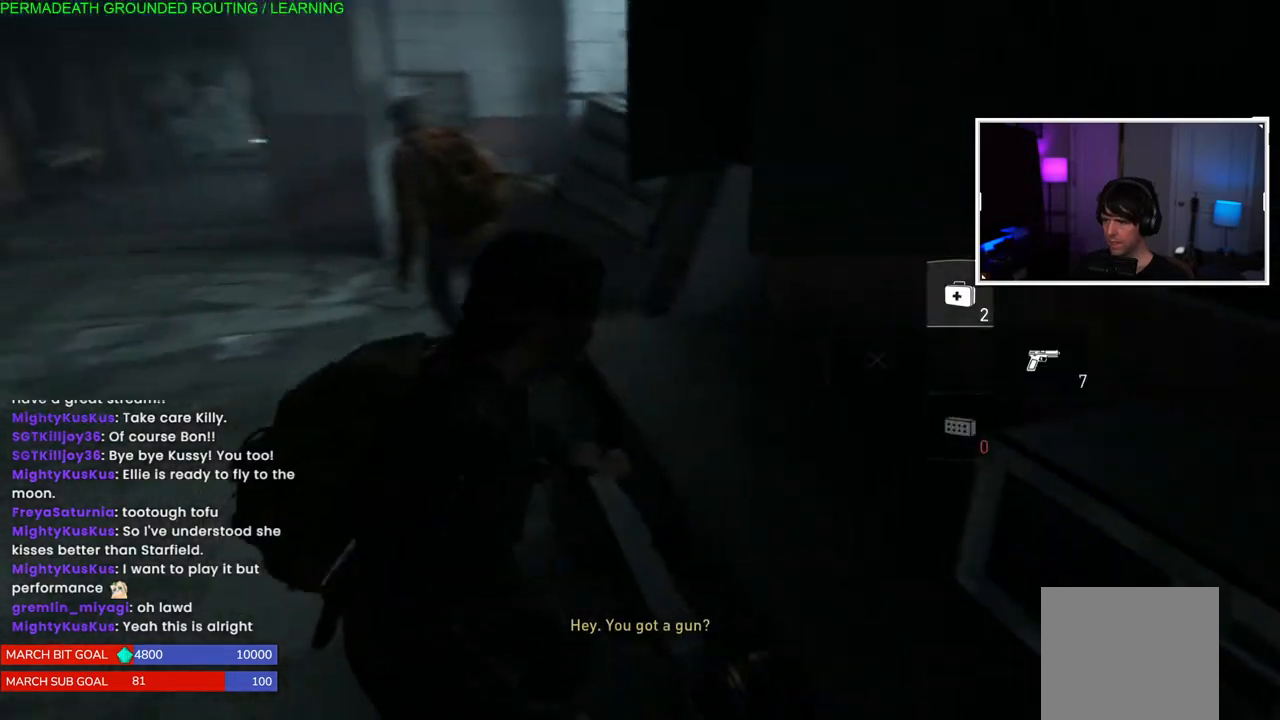
{"buttons": ["R2"], "left_stick": "up-left", "right_stick": "down-left", "events": [[217, "right_stick", "down-left"], [417, "R2", "down"], [450, "left_stick", "up-left"]]}
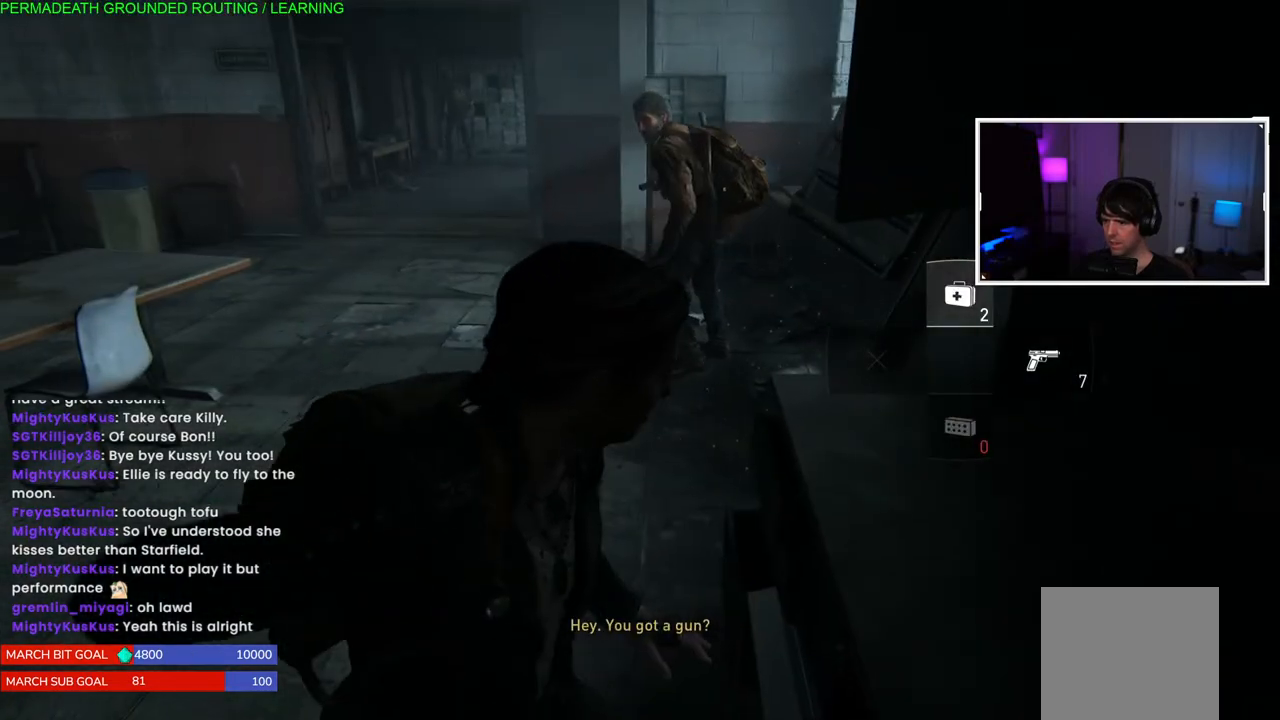
{"buttons": ["R2"], "left_stick": "up-left", "right_stick": "center", "events": [[367, "right_stick", "center"]]}
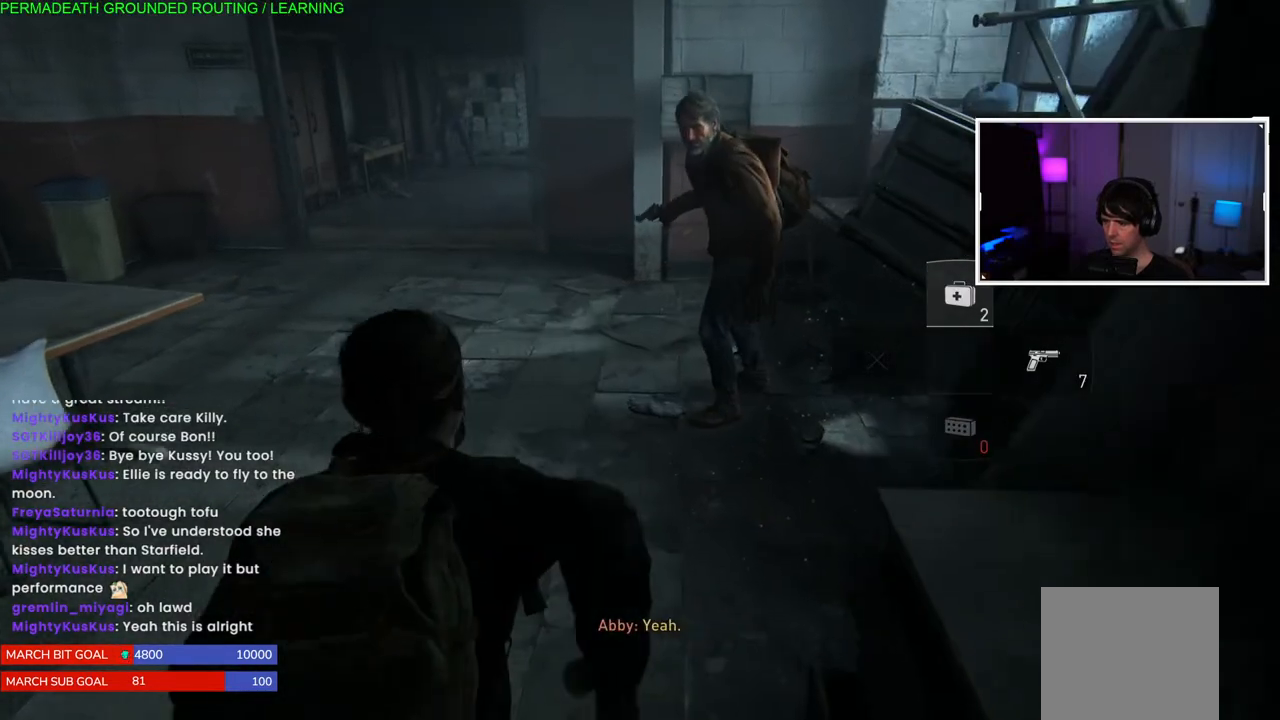
{"buttons": ["R2"], "left_stick": "up-left", "right_stick": "center", "events": []}
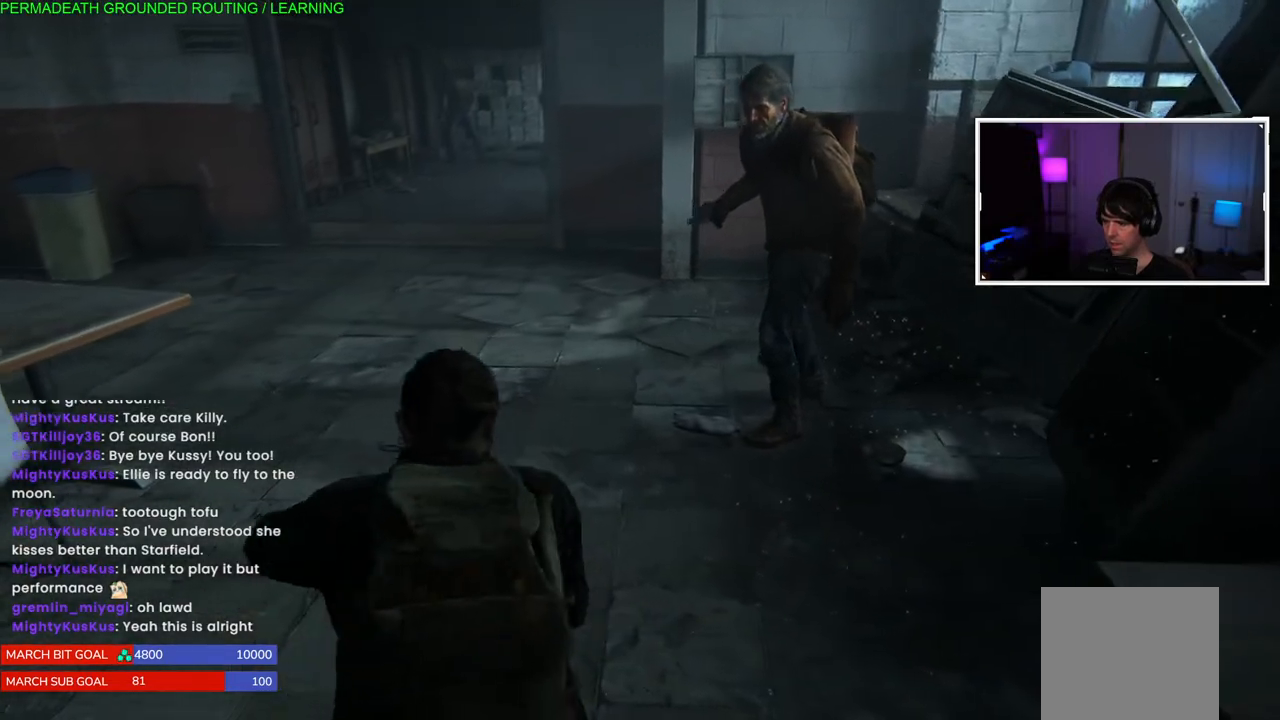
{"buttons": ["R2"], "left_stick": "up-left", "right_stick": "center", "events": []}
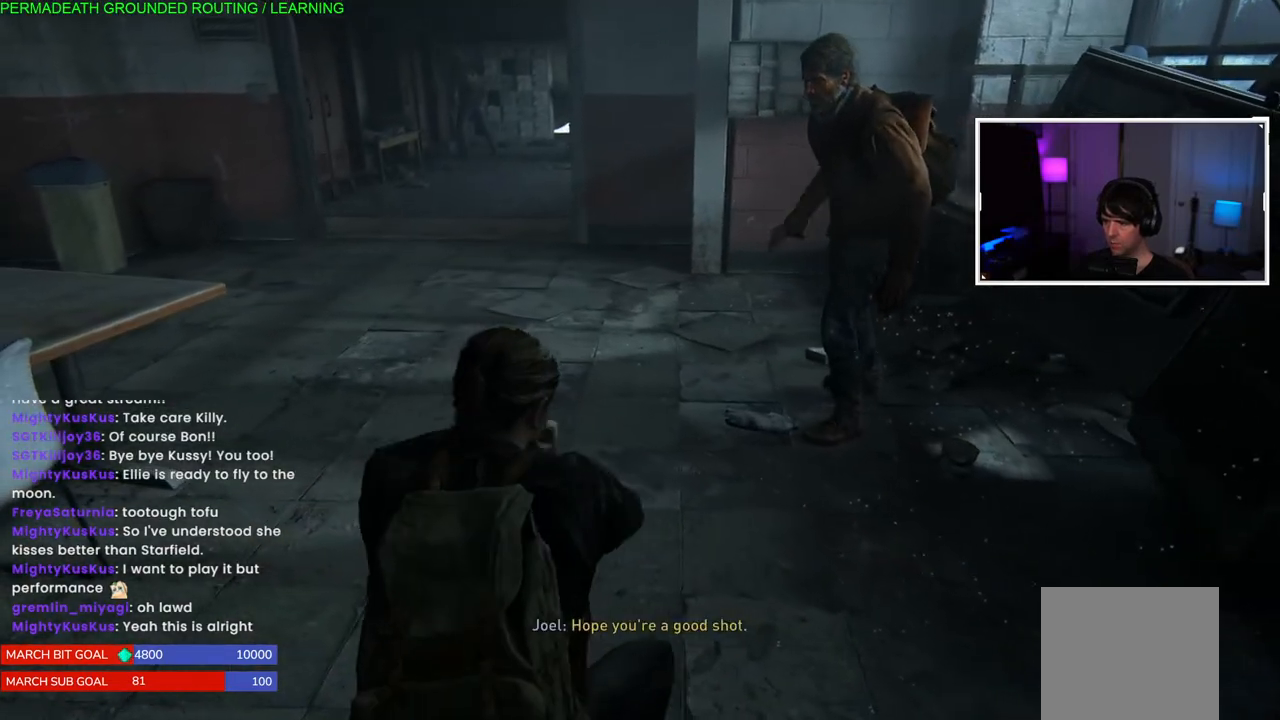
{"buttons": ["R2"], "left_stick": "up-left", "right_stick": "left", "events": [[483, "right_stick", "left"]]}
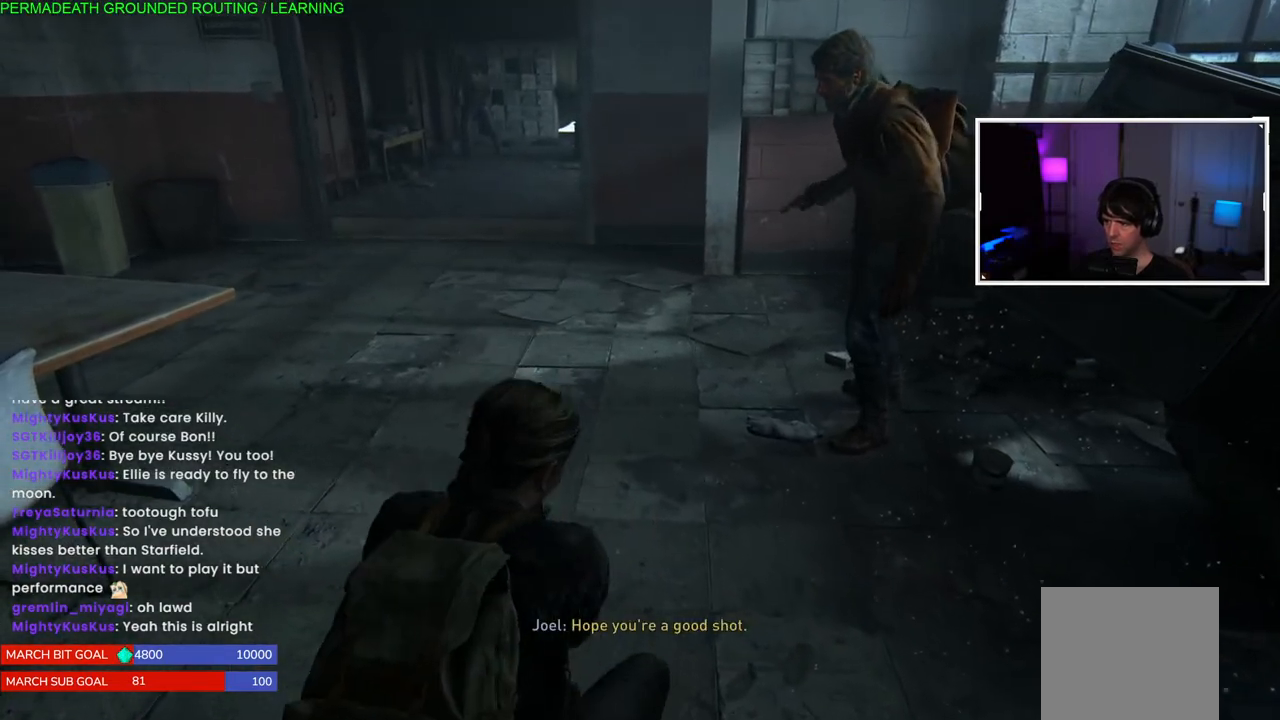
{"buttons": ["R2"], "left_stick": "up", "right_stick": "left", "events": [[400, "left_stick", "up"]]}
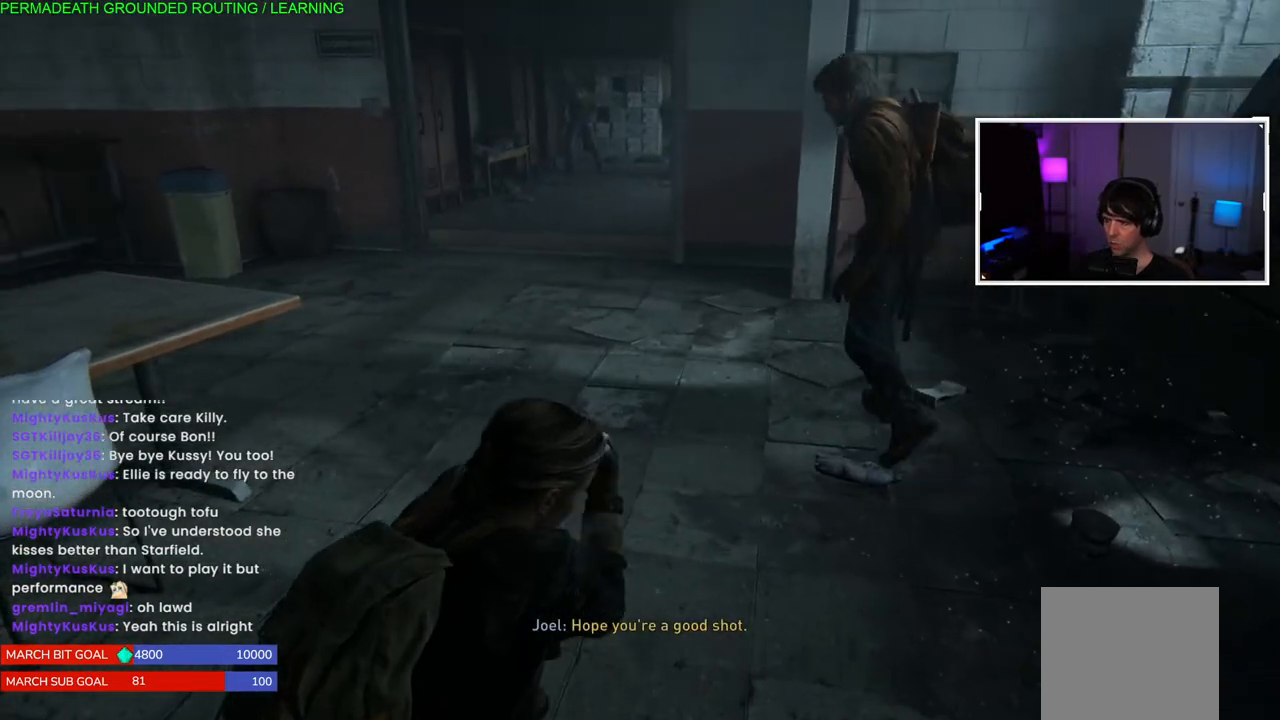
{"buttons": ["R2"], "left_stick": "up-right", "right_stick": "center", "events": [[67, "left_stick", "up-right"], [117, "right_stick", "center"]]}
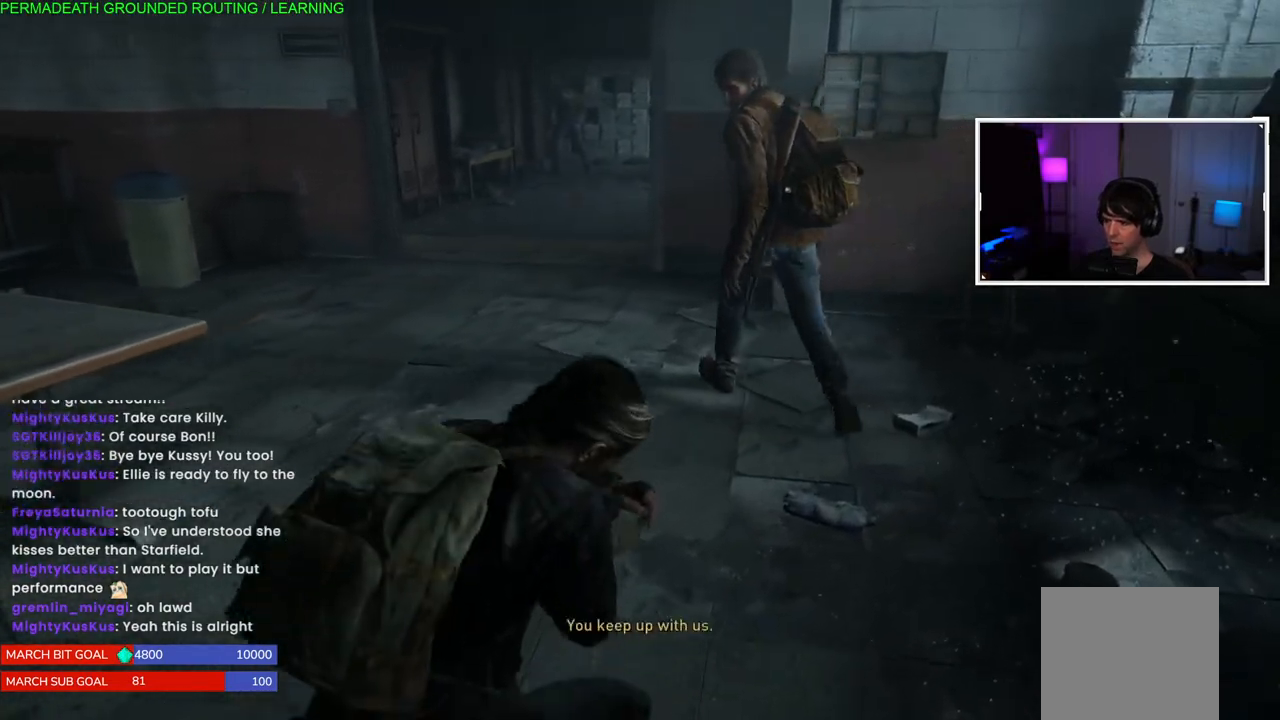
{"buttons": ["R2"], "left_stick": "center", "right_stick": "center", "events": [[417, "left_stick", "center"]]}
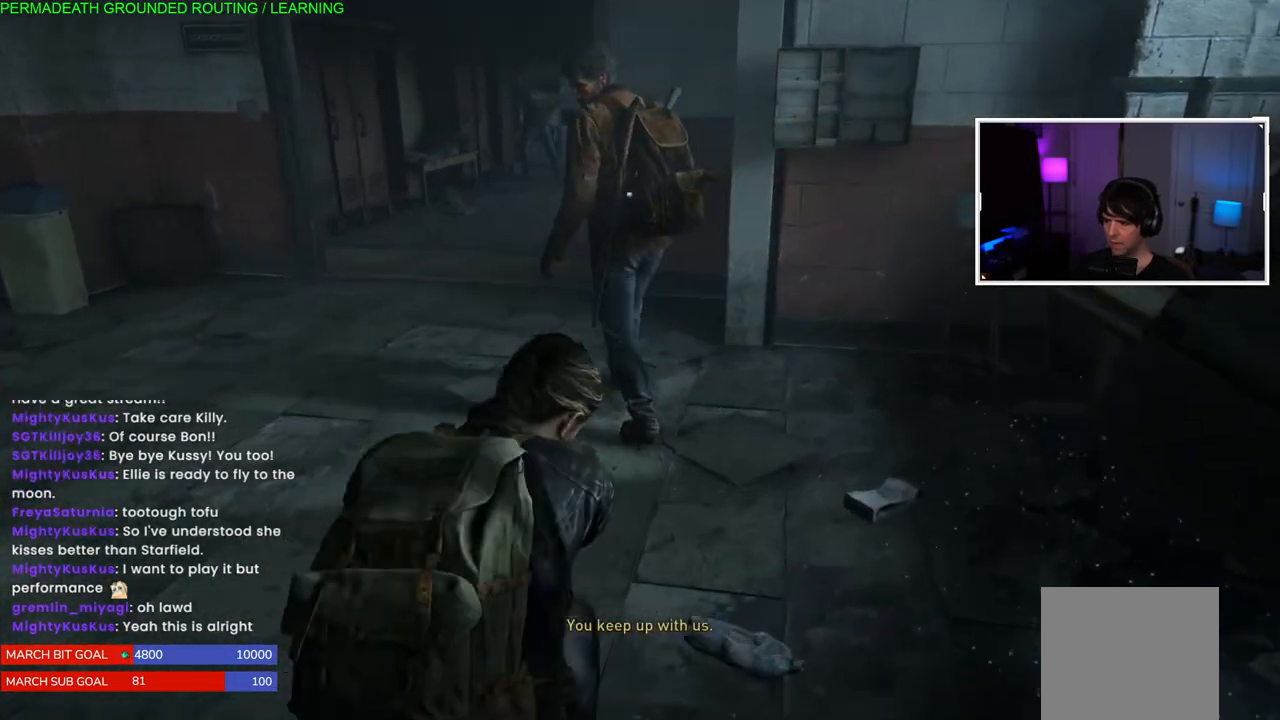
{"buttons": ["R2"], "left_stick": "center", "right_stick": "center", "events": []}
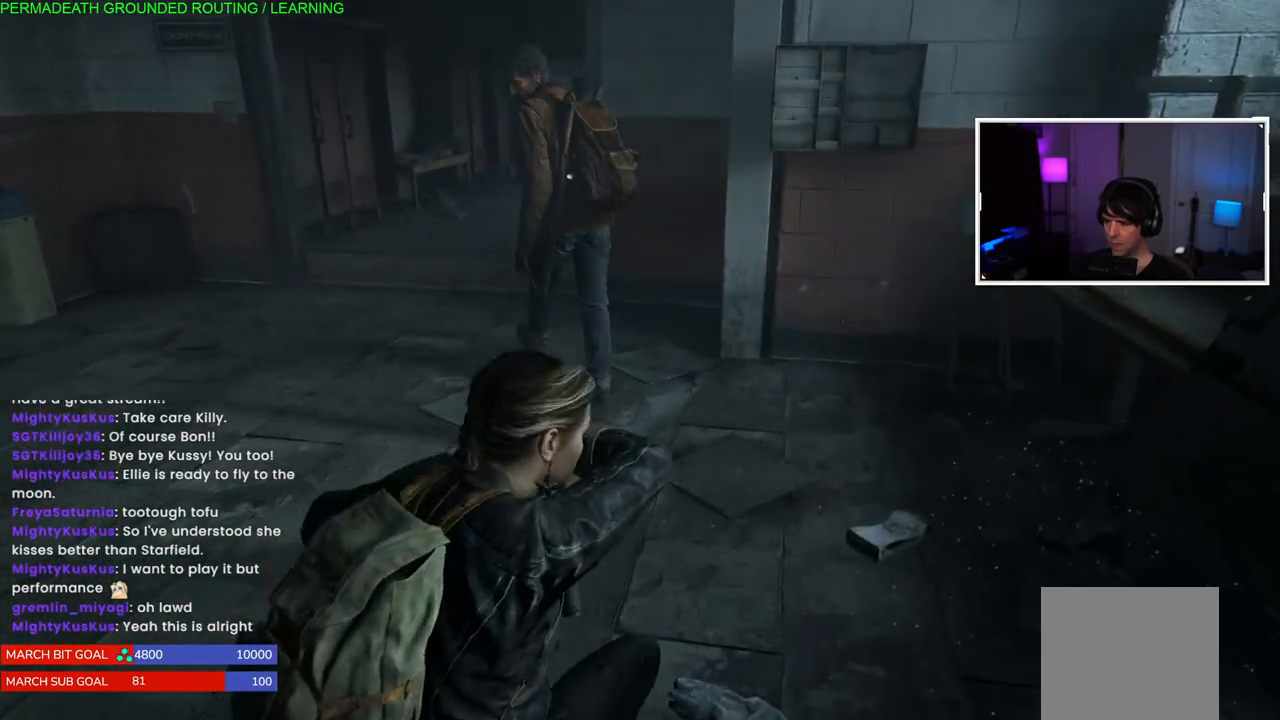
{"buttons": ["R2"], "left_stick": "center", "right_stick": "center", "events": []}
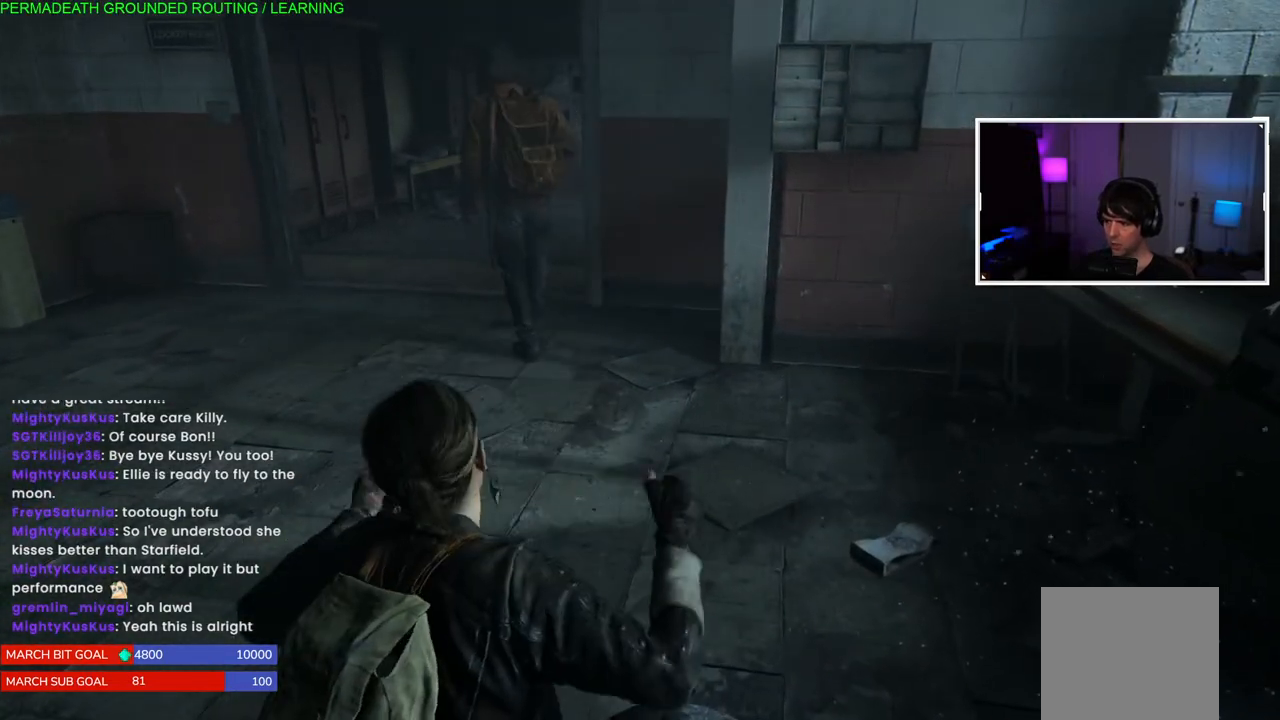
{"buttons": [], "left_stick": "center", "right_stick": "right", "events": [[150, "R2", "up"], [250, "DPAD_RIGHT", "down"], [367, "DPAD_RIGHT", "up"], [400, "right_stick", "right"]]}
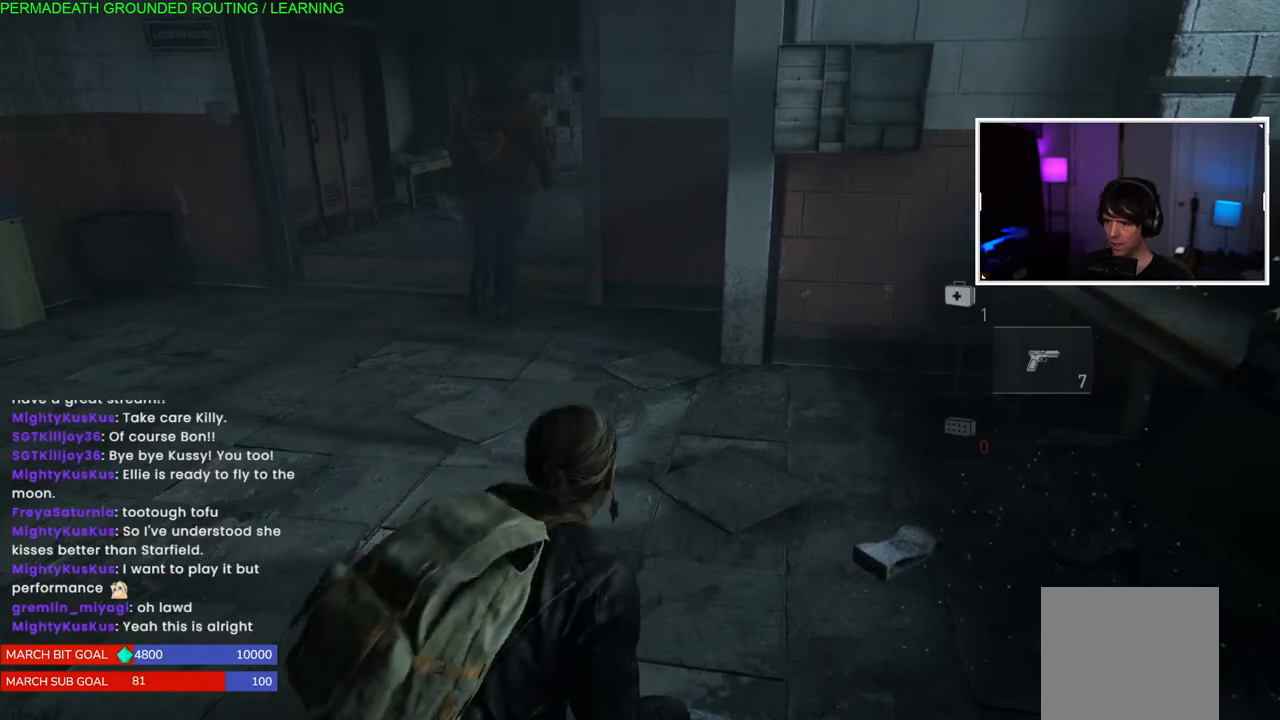
{"buttons": ["L1"], "left_stick": "up-right", "right_stick": "center", "events": [[83, "L1", "down"], [83, "left_stick", "up-right"], [483, "right_stick", "center"]]}
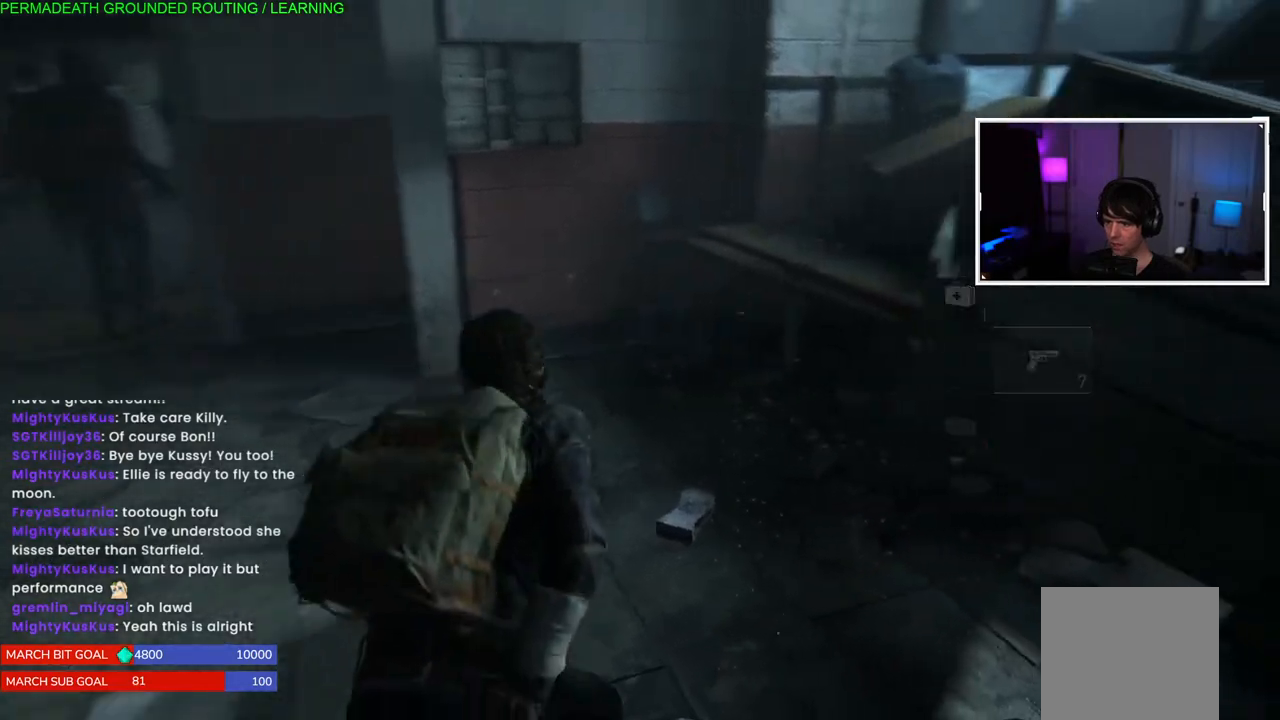
{"buttons": ["L1", "R2"], "left_stick": "up-left", "right_stick": "down-left", "events": [[267, "R2", "down"], [400, "right_stick", "down-left"], [417, "R2", "up"], [417, "left_stick", "up-left"], [500, "R2", "down"]]}
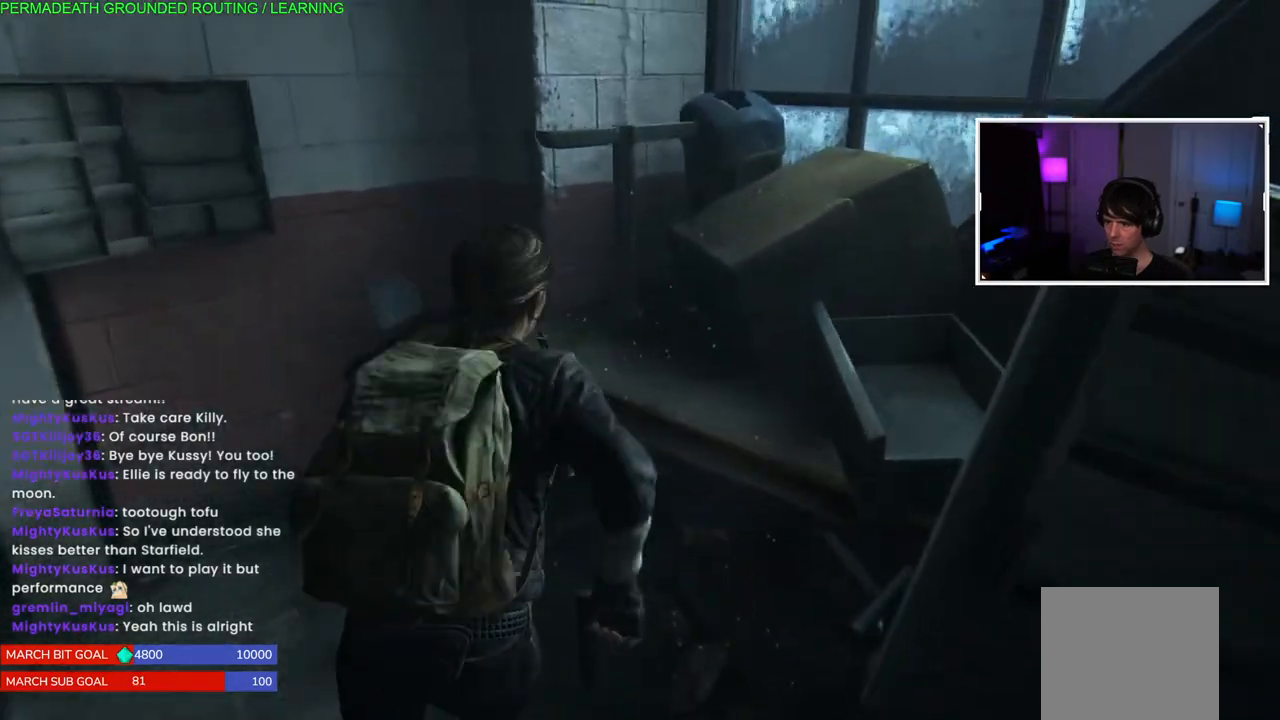
{"buttons": ["L1"], "left_stick": "left", "right_stick": "left", "events": [[33, "right_stick", "left"], [167, "R2", "up"], [300, "left_stick", "left"]]}
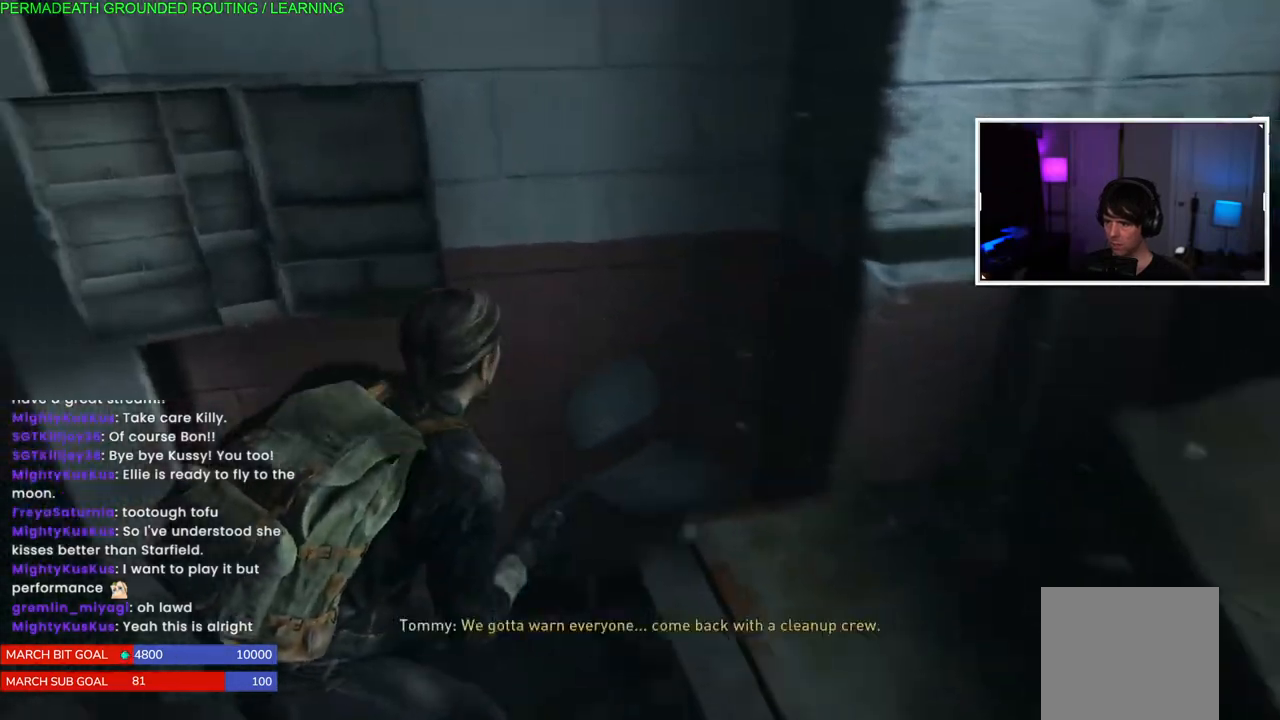
{"buttons": ["L1"], "left_stick": "left", "right_stick": "center", "events": [[433, "right_stick", "center"]]}
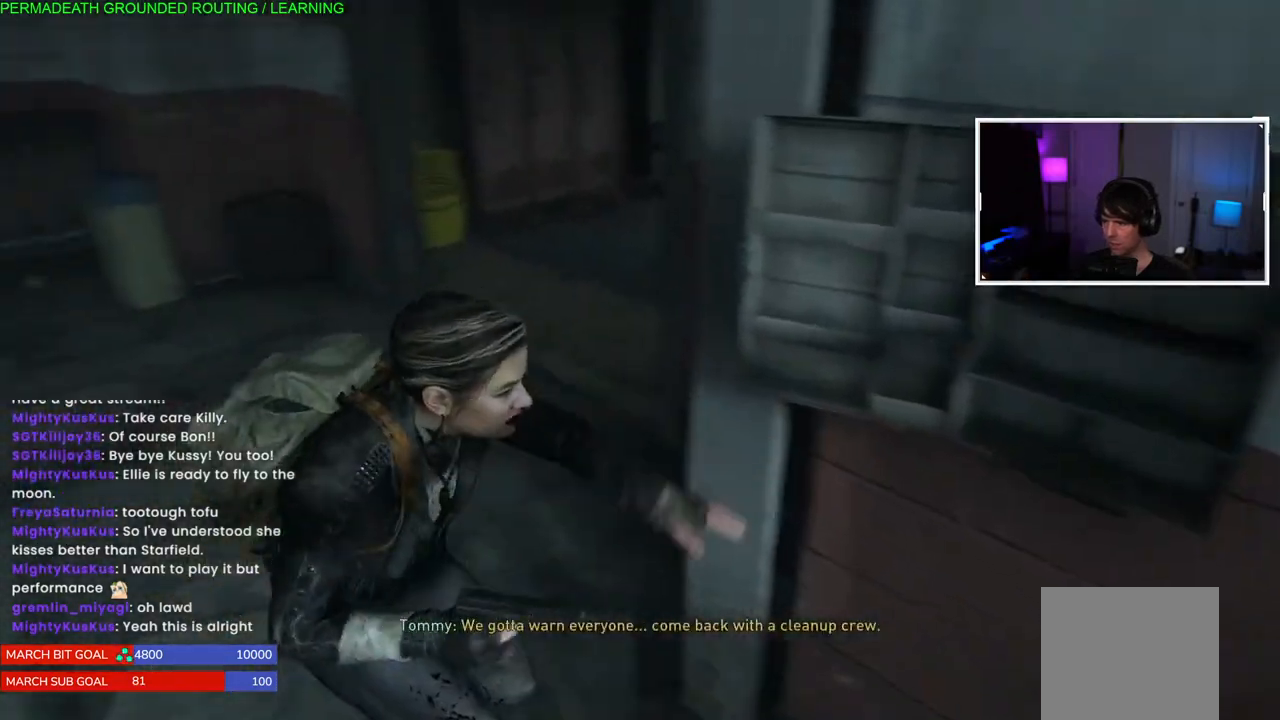
{"buttons": ["L1"], "left_stick": "up-left", "right_stick": "center", "events": [[17, "left_stick", "up-left"], [117, "right_stick", "left"], [417, "right_stick", "center"]]}
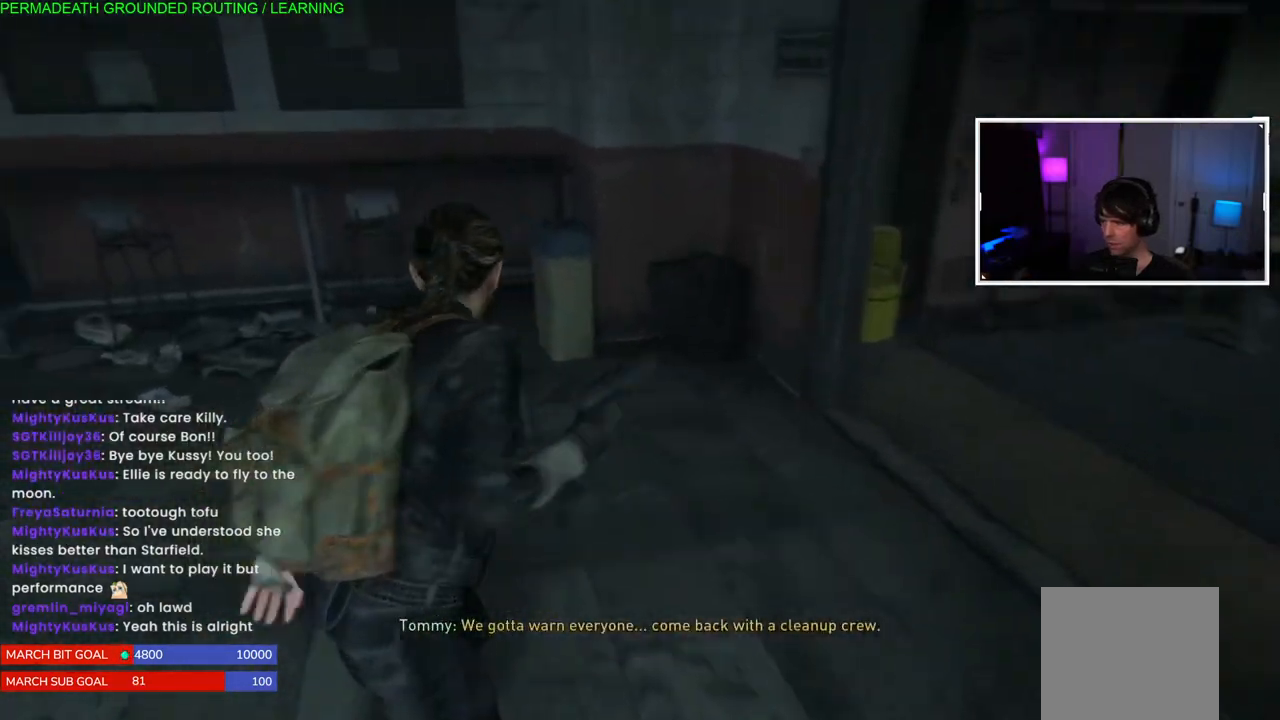
{"buttons": ["L1"], "left_stick": "up-left", "right_stick": "left", "events": [[150, "right_stick", "left"]]}
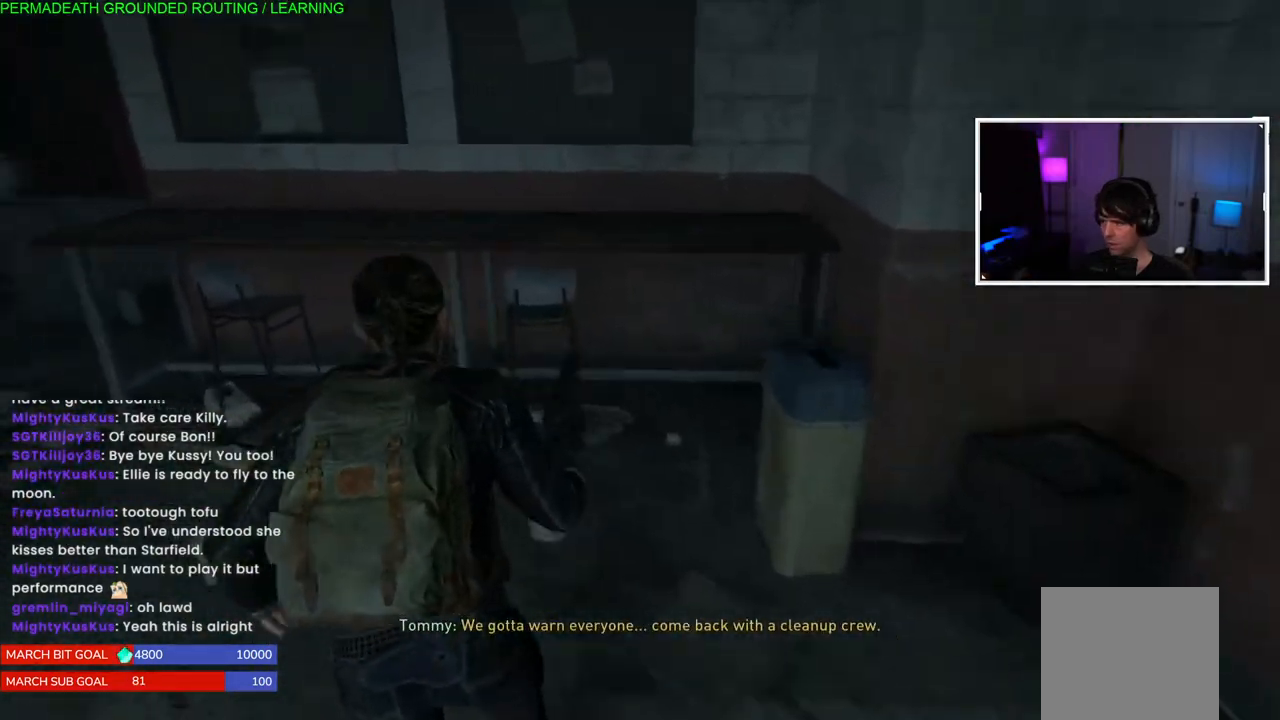
{"buttons": ["L1"], "left_stick": "right", "right_stick": "right", "events": [[117, "right_stick", "center"], [300, "right_stick", "right"], [417, "left_stick", "center"], [483, "left_stick", "right"]]}
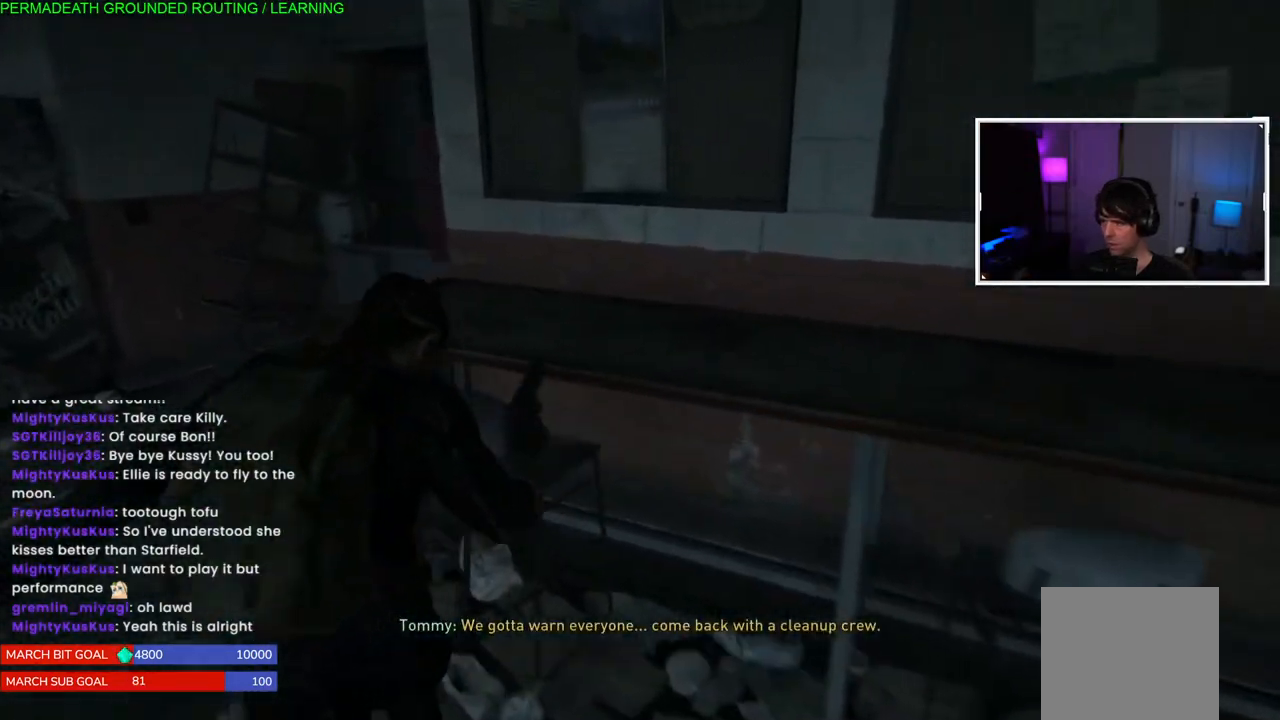
{"buttons": ["L1"], "left_stick": "right", "right_stick": "right", "events": []}
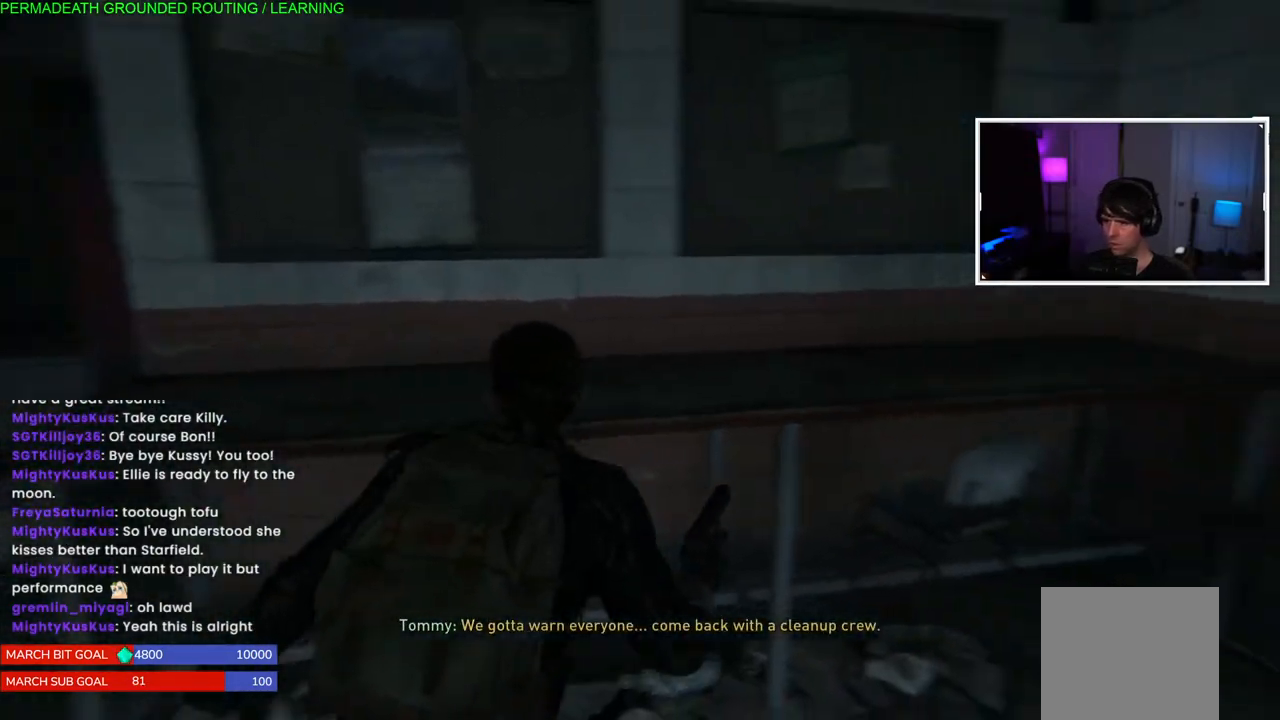
{"buttons": ["L1"], "left_stick": "up-right", "right_stick": "right", "events": [[467, "left_stick", "up-right"]]}
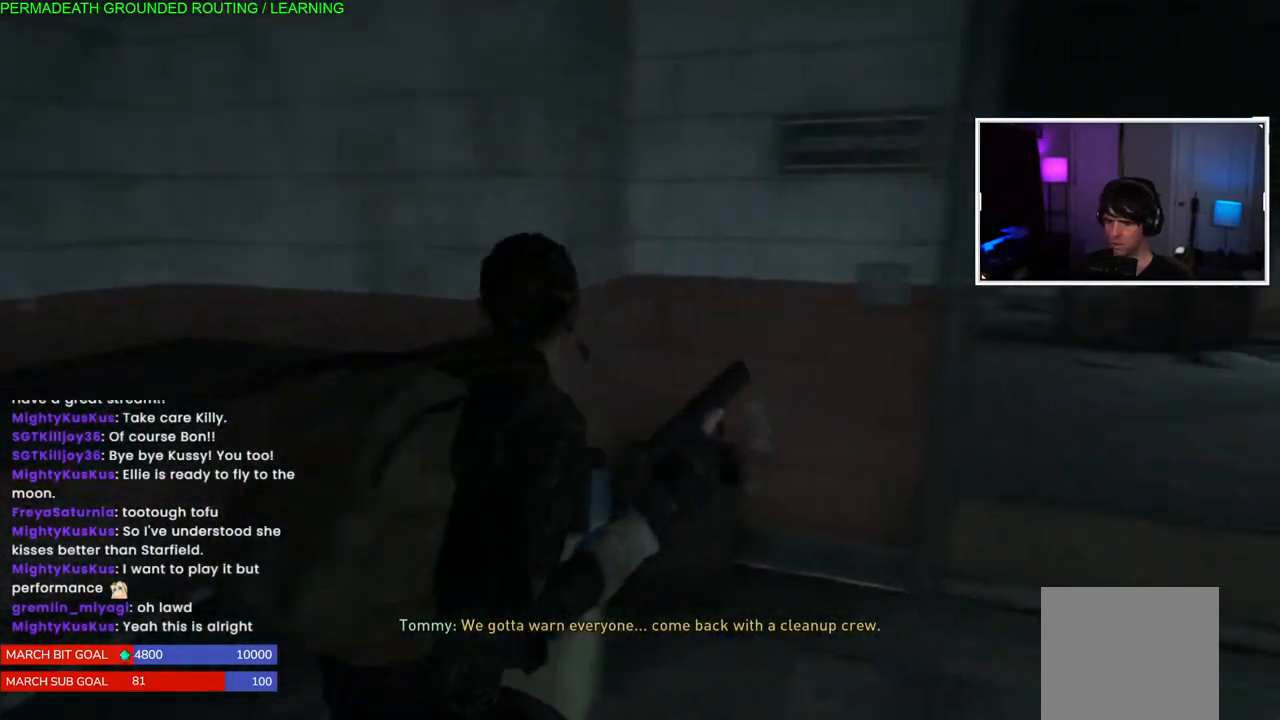
{"buttons": ["L1"], "left_stick": "up-right", "right_stick": "left", "events": [[300, "right_stick", "center"], [417, "right_stick", "left"]]}
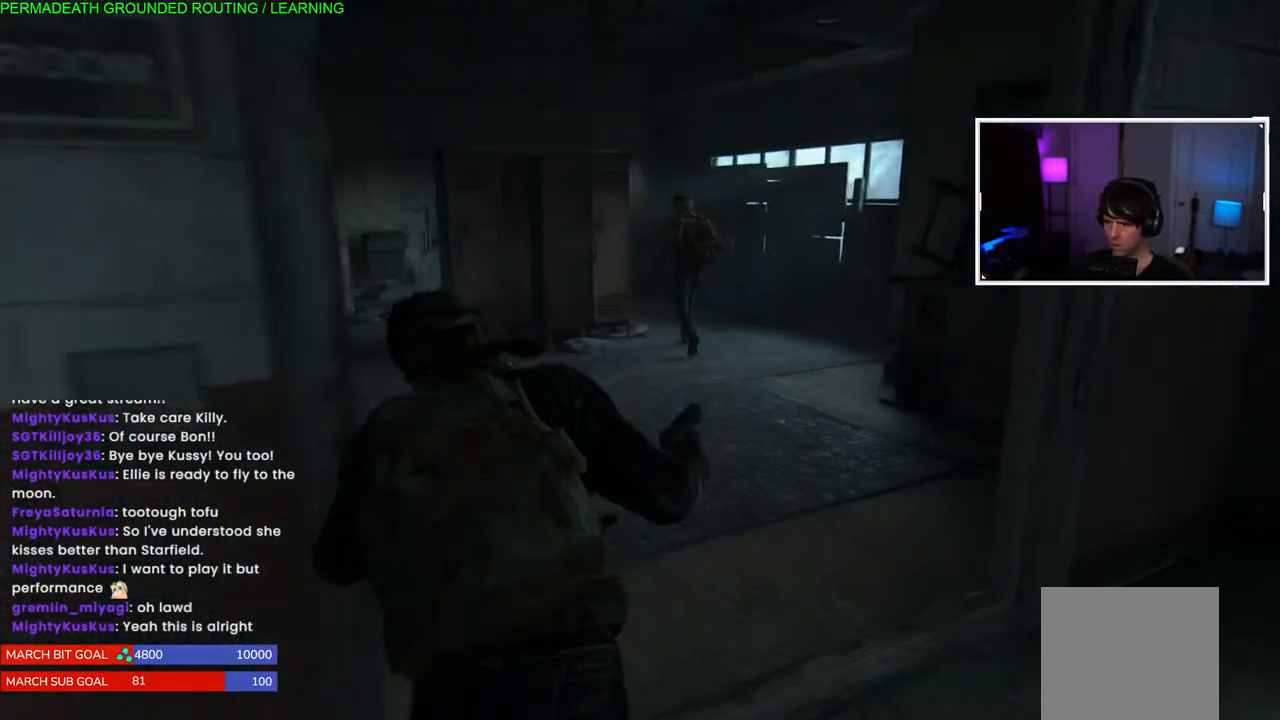
{"buttons": ["L1"], "left_stick": "up", "right_stick": "left"}
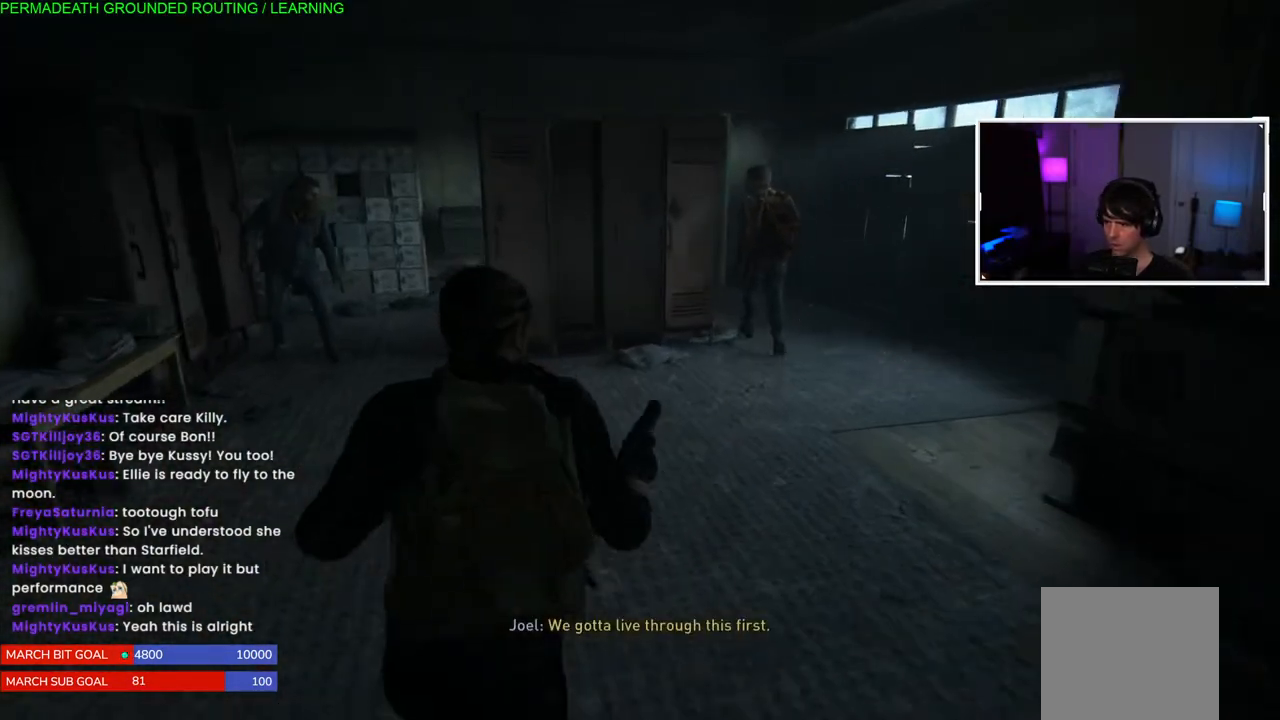
{"buttons": ["L1"], "left_stick": "up-left", "right_stick": "left", "events": [[83, "left_stick", "up-left"]]}
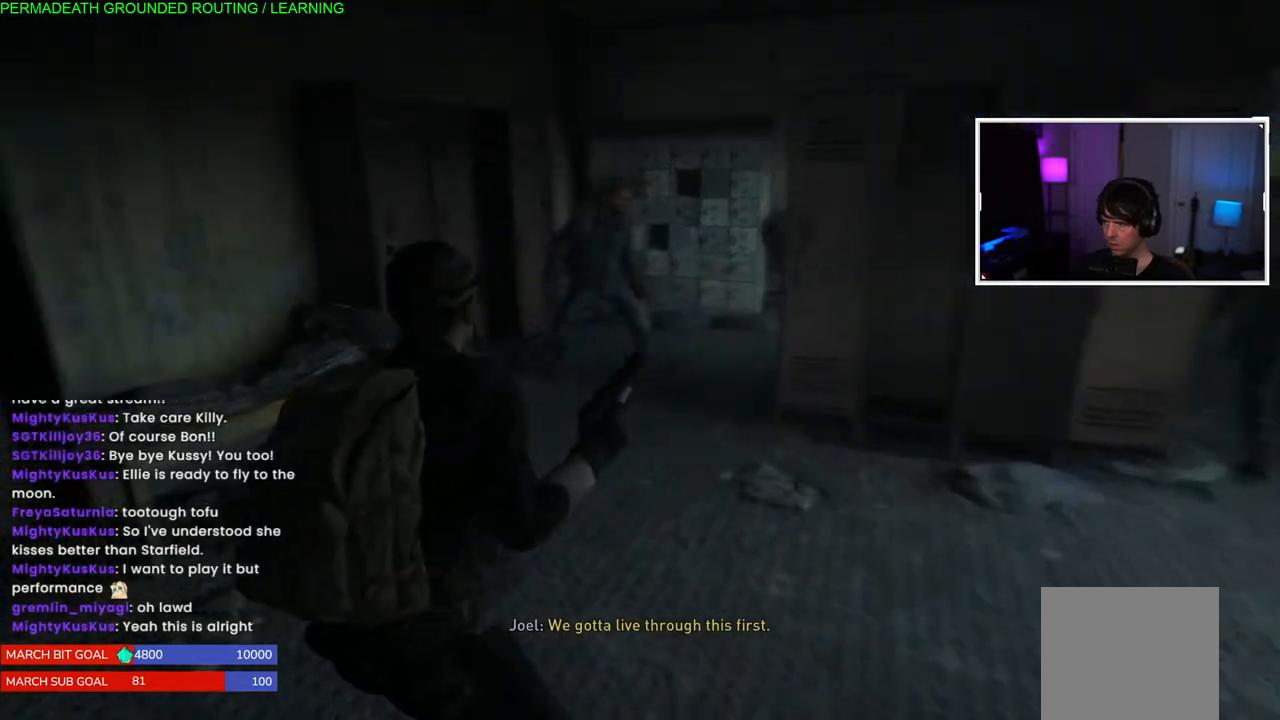
{"buttons": ["L1"], "left_stick": "down-right", "right_stick": "right", "events": [[367, "left_stick", "down-right"], [383, "right_stick", "right"]]}
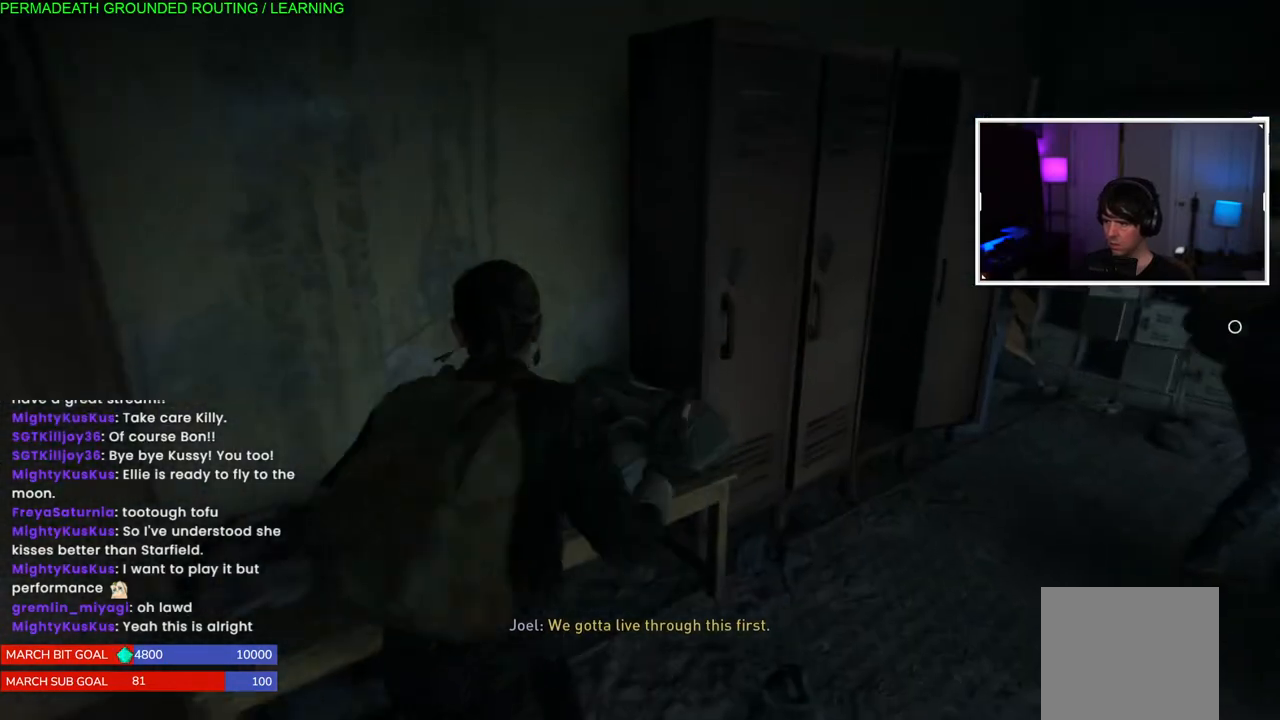
{"buttons": ["L1"], "left_stick": "down-right", "right_stick": "right", "events": []}
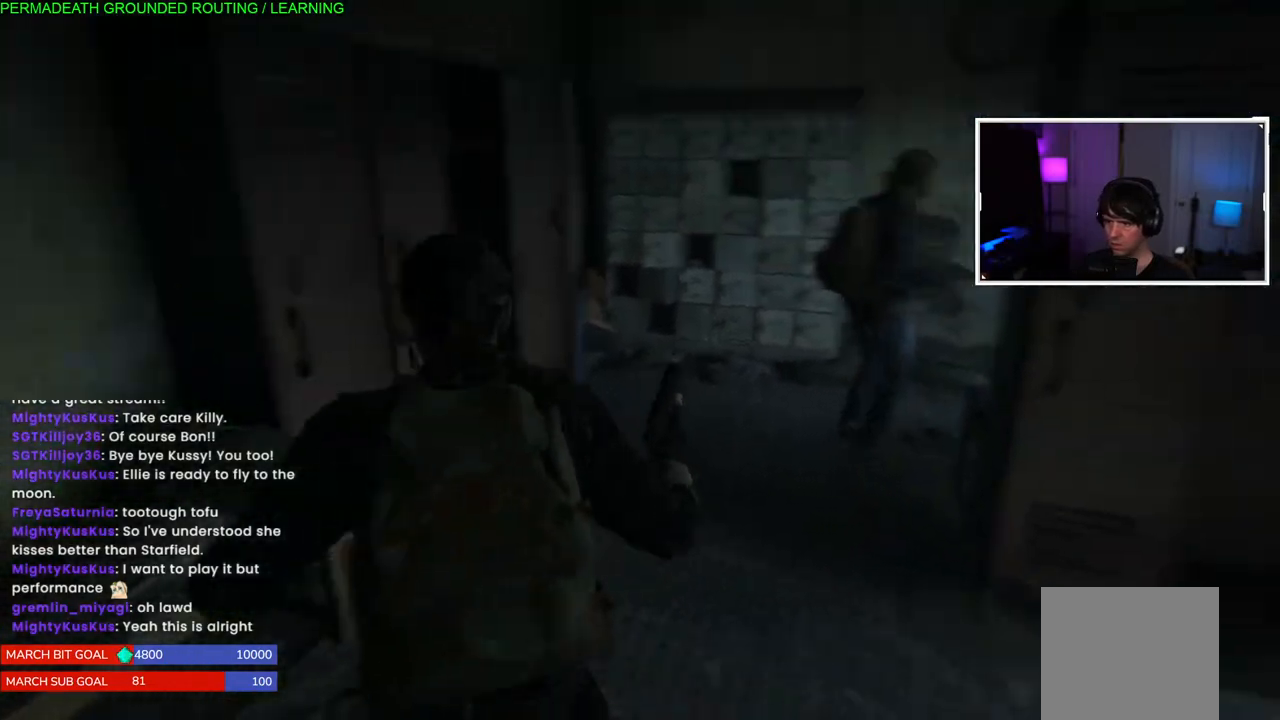
{"buttons": ["L1"], "left_stick": "right", "right_stick": "right", "events": [[500, "left_stick", "right"]]}